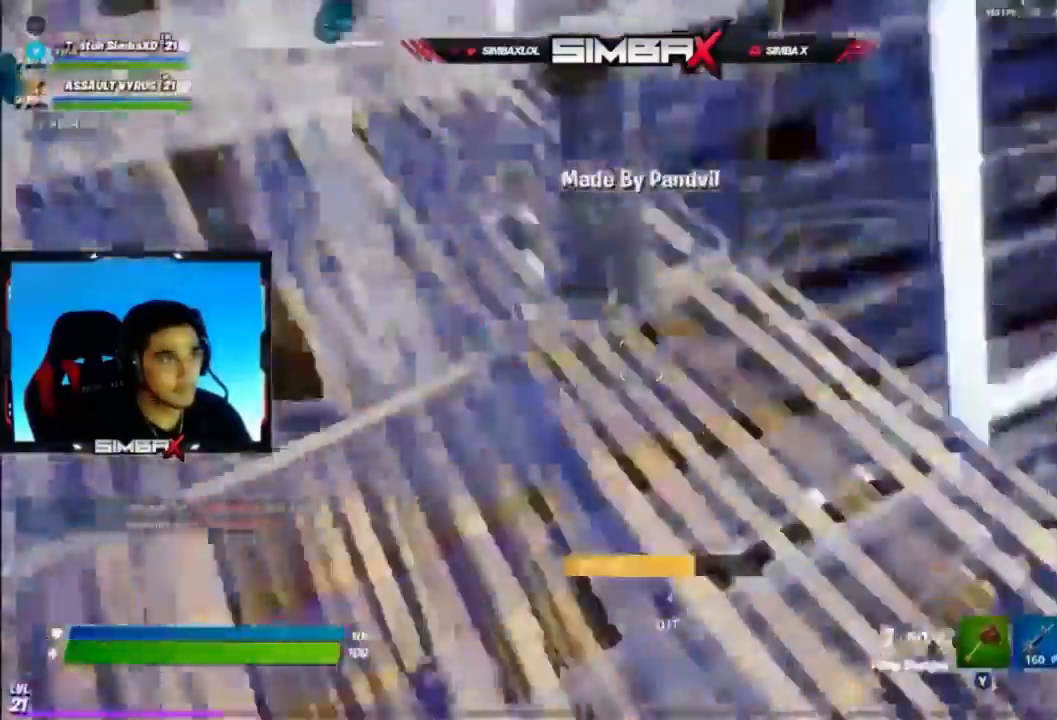
Gameplay with a controller (Xbox layout); each line is a JSON object with the inputs held at the frame after it (dt_ms = milliseconds from this image to that frame). "events" lists button and stick changes between this image and that frame as [ms after this image, input, new state], when the widget could be followed in between.
{"dt_ms": 500, "buttons": ["B", "R2"], "left_stick": "up-left", "right_stick": "up-left"}
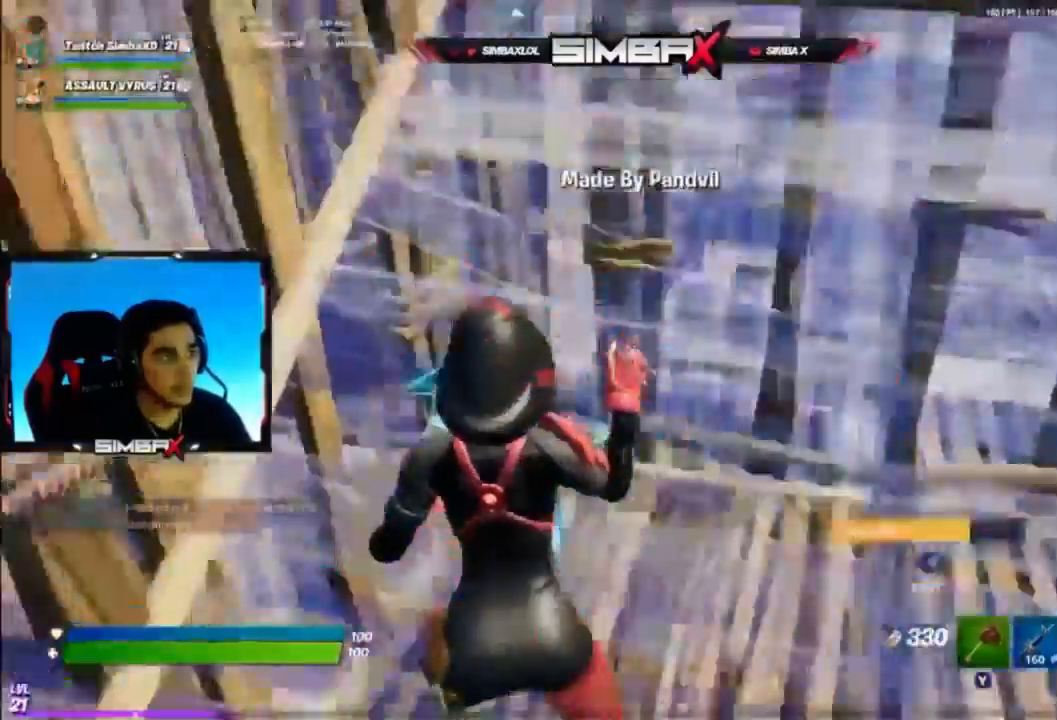
{"dt_ms": 500, "buttons": ["R2", "DPAD_RIGHT"], "left_stick": "up-right", "right_stick": "down"}
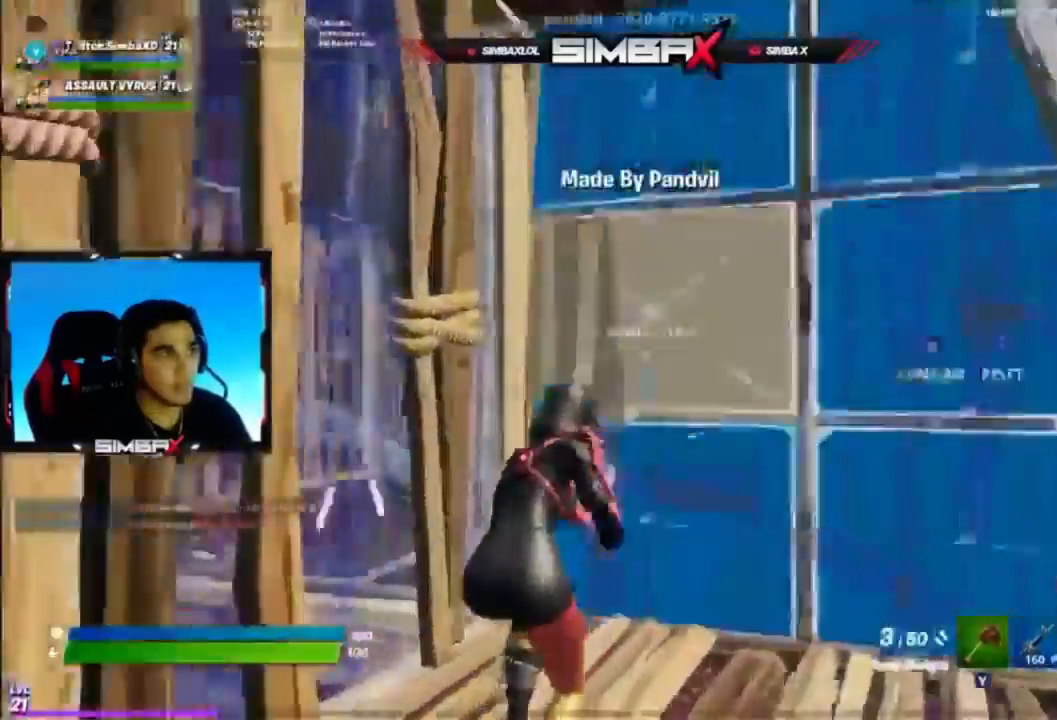
{"dt_ms": 500, "buttons": [], "left_stick": "up", "right_stick": "up-right"}
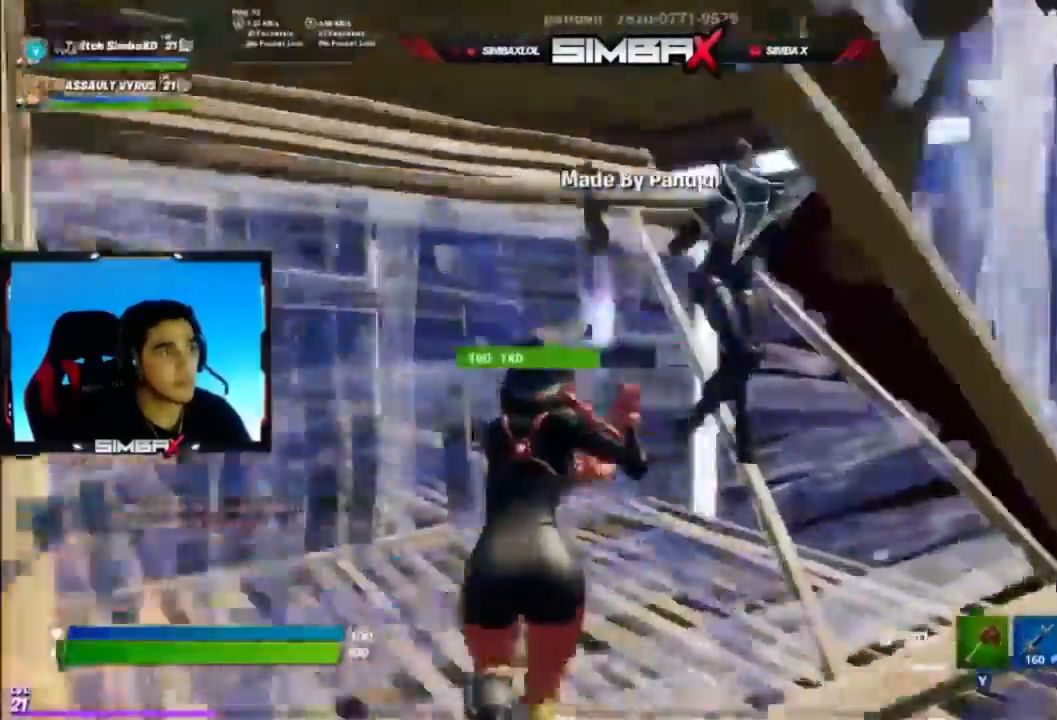
{"dt_ms": 1000, "buttons": [], "left_stick": "left", "right_stick": "right"}
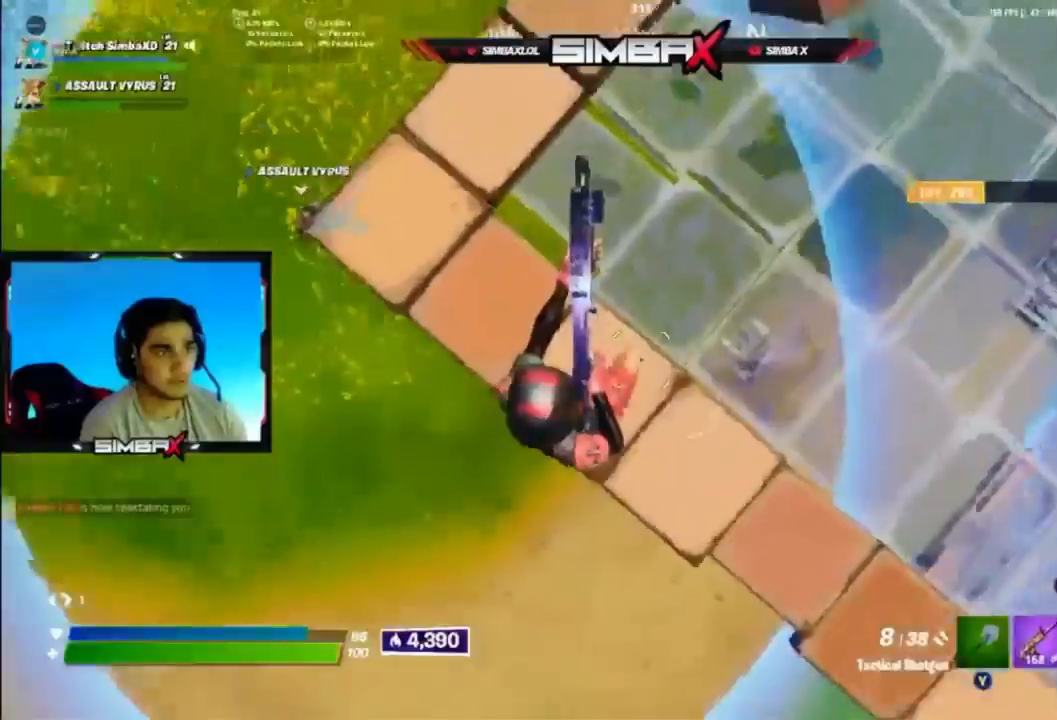
{"dt_ms": 500, "buttons": [], "left_stick": "down-left", "right_stick": "up", "events": [[67, "right_stick", "center"], [100, "left_stick", "down-left"], [333, "right_stick", "up"]]}
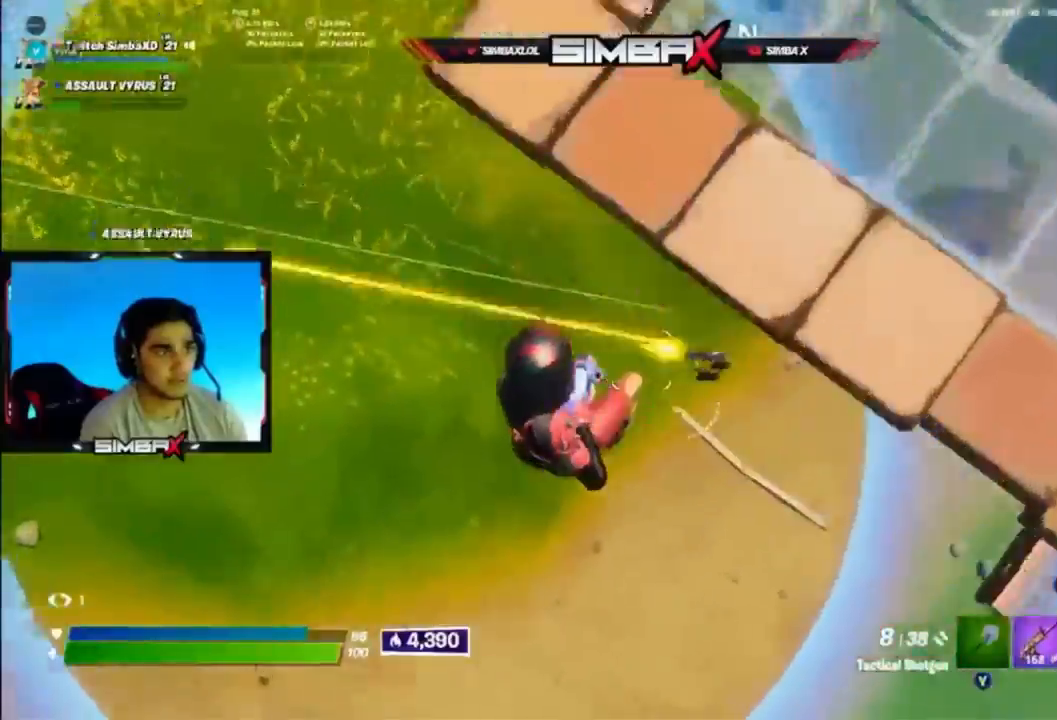
{"dt_ms": 500, "buttons": [], "left_stick": "down-right", "right_stick": "up", "events": [[100, "left_stick", "left"], [100, "right_stick", "up-right"], [200, "right_stick", "right"], [300, "left_stick", "down-right"], [333, "R2", "down"], [400, "right_stick", "up"], [433, "R2", "up"]]}
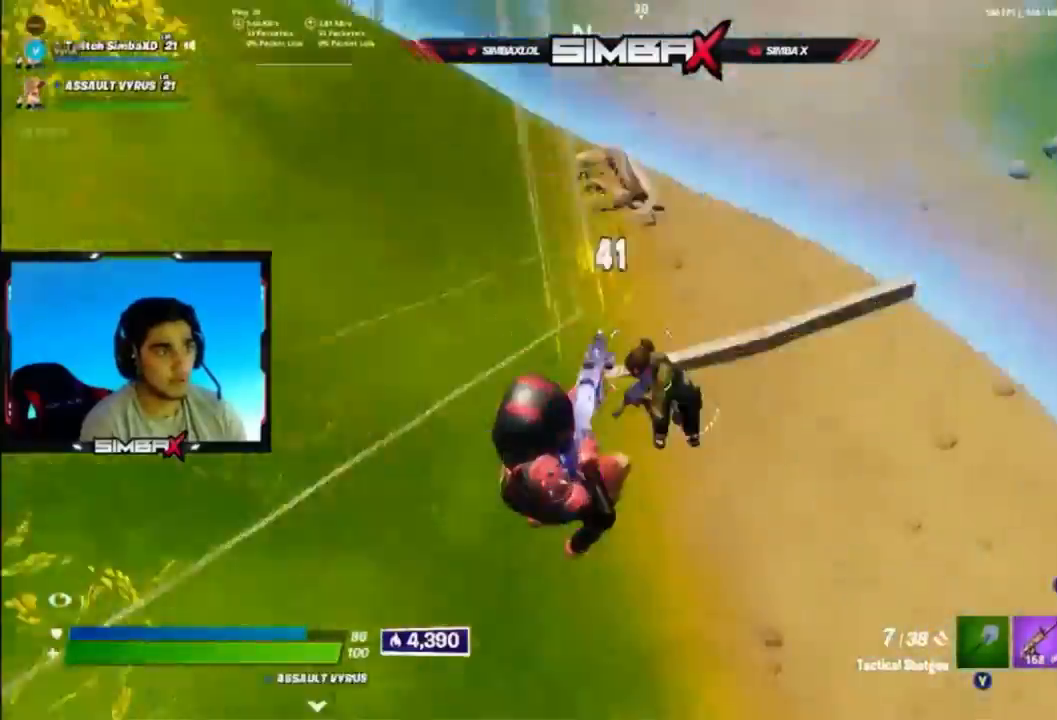
{"dt_ms": 500, "buttons": [], "left_stick": "down-right", "right_stick": "up-right", "events": [[67, "left_stick", "right"], [167, "left_stick", "down-right"], [367, "right_stick", "up-right"]]}
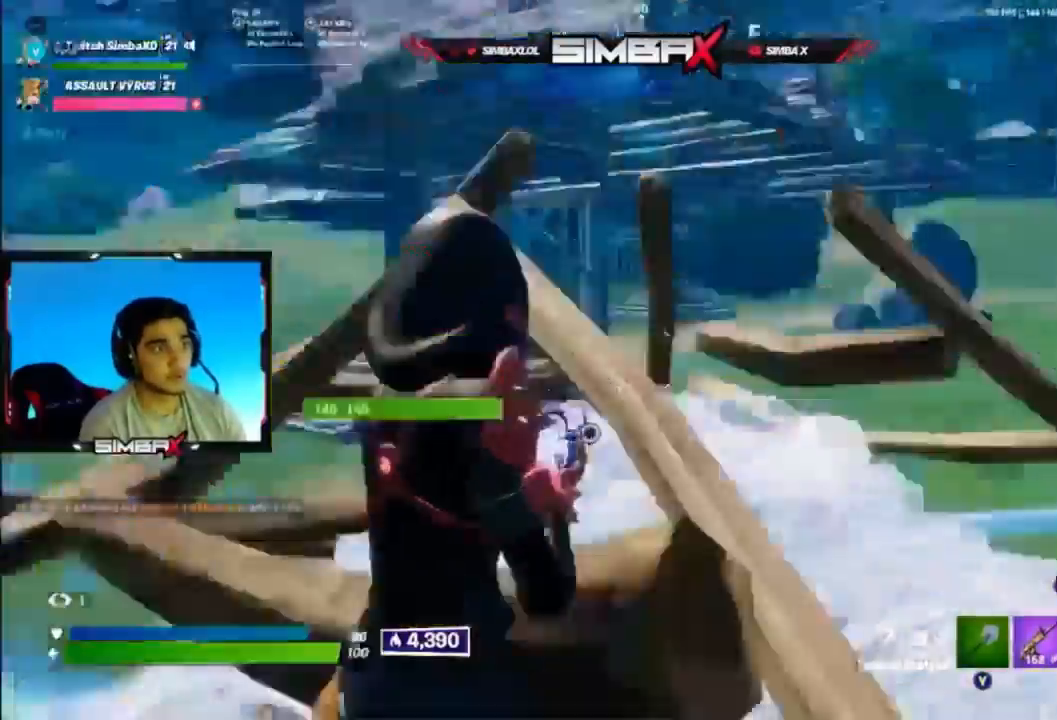
{"dt_ms": 500, "buttons": [], "left_stick": "up-right", "right_stick": "right", "events": [[167, "left_stick", "right"], [167, "right_stick", "down"], [300, "left_stick", "up-right"], [367, "right_stick", "right"]]}
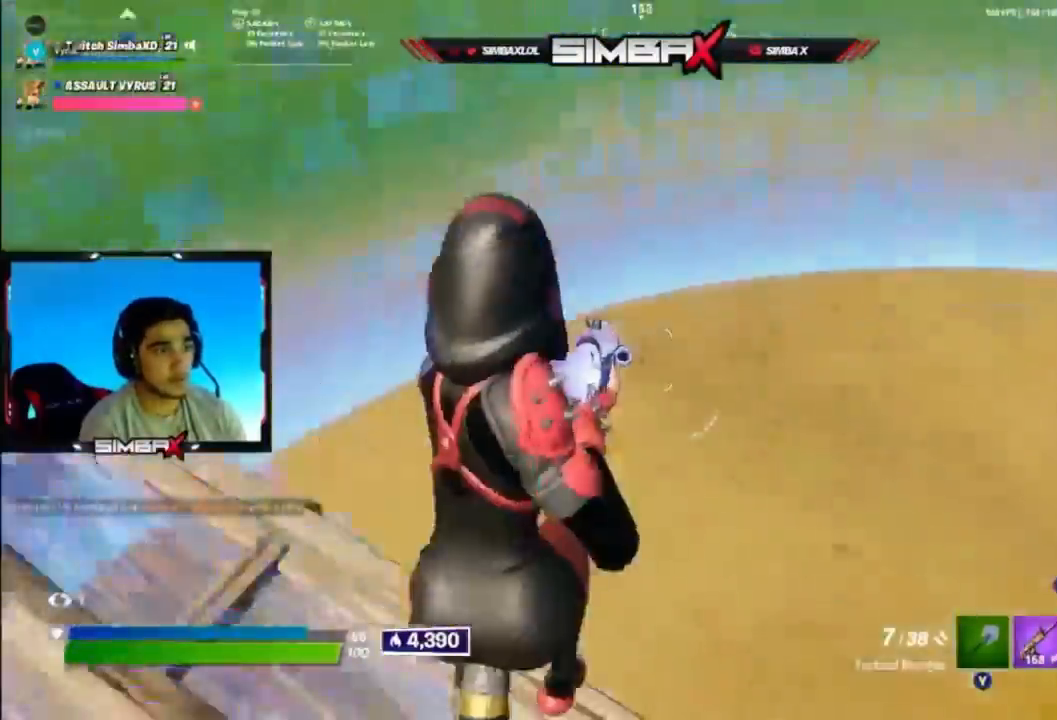
{"dt_ms": 500, "buttons": [], "left_stick": "down-left", "right_stick": "up-left", "events": [[100, "right_stick", "left"], [200, "left_stick", "right"], [300, "left_stick", "down-right"], [433, "right_stick", "up-left"], [500, "left_stick", "down-left"]]}
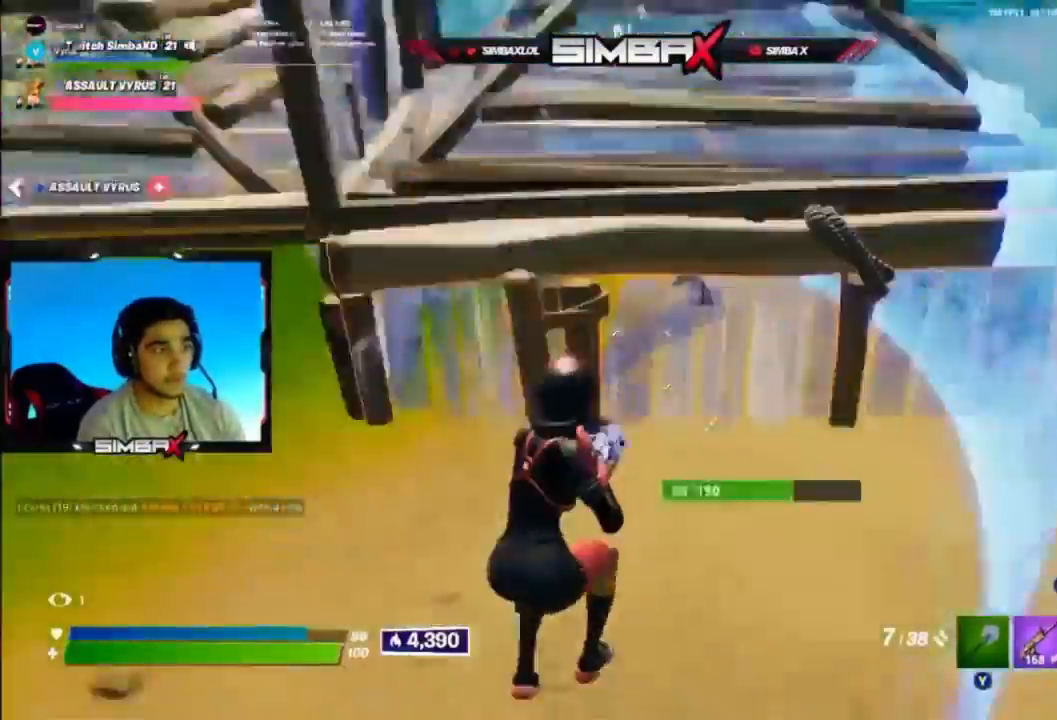
{"dt_ms": 500, "buttons": [], "left_stick": "left", "right_stick": "right", "events": [[67, "right_stick", "up"], [100, "left_stick", "left"], [167, "right_stick", "center"], [333, "right_stick", "down-right"], [500, "right_stick", "right"]]}
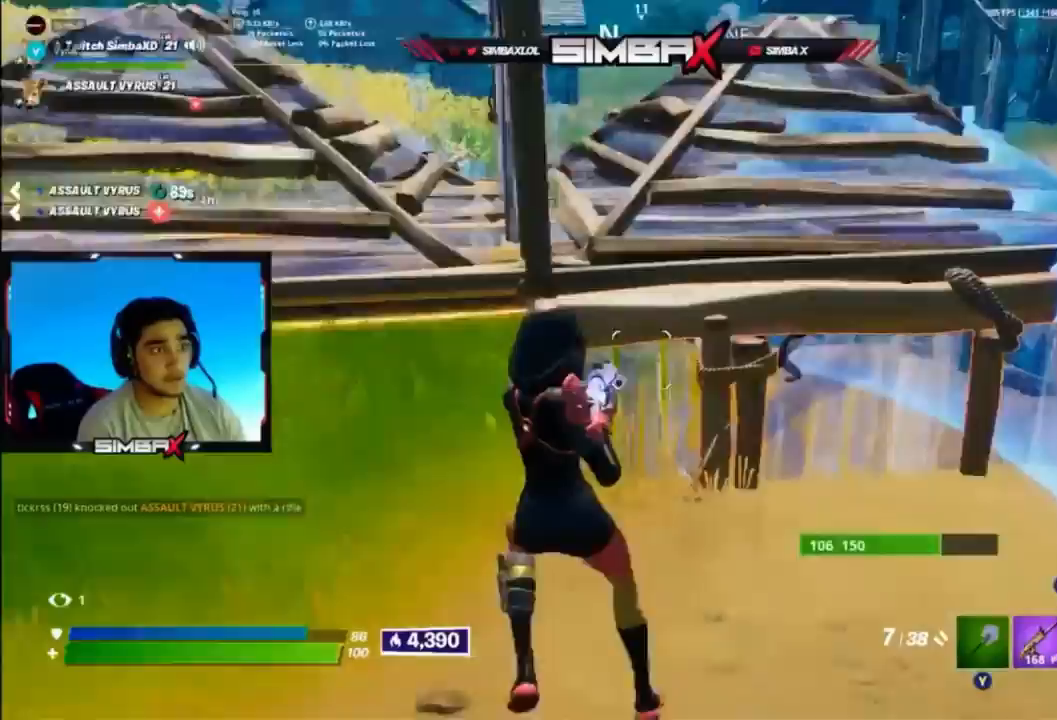
{"dt_ms": 500, "buttons": [], "left_stick": "left", "right_stick": "right", "events": [[300, "left_stick", "down-left"], [467, "left_stick", "left"]]}
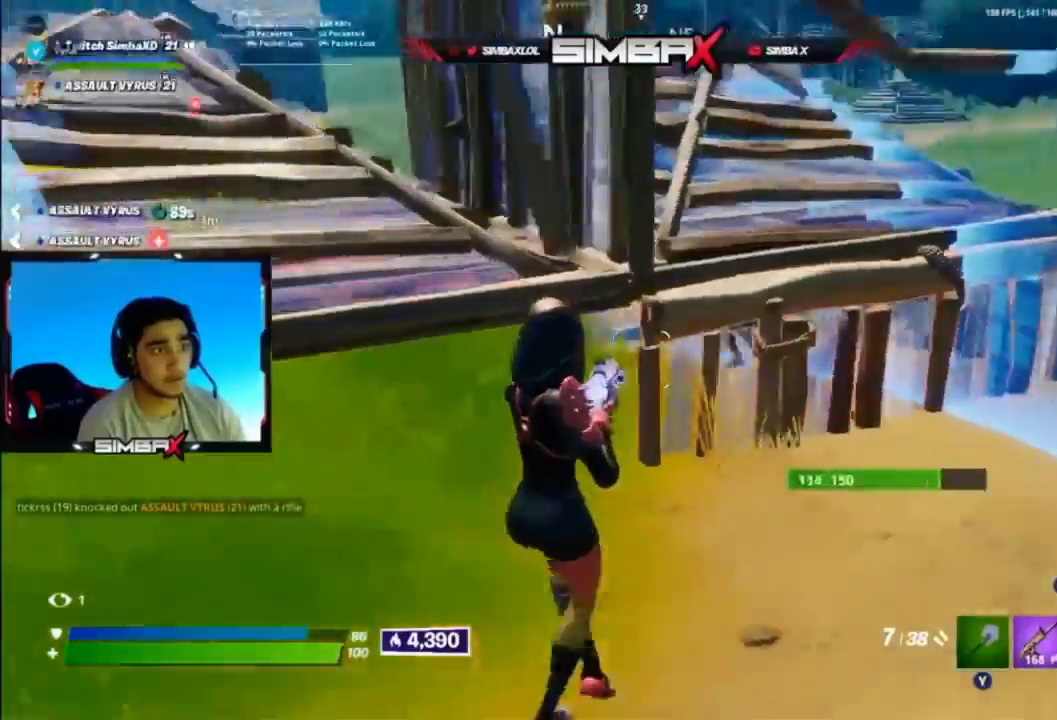
{"dt_ms": 500, "buttons": ["L2", "R2"], "left_stick": "left", "right_stick": "up-right", "events": [[67, "R3", "down"], [67, "right_stick", "center"], [100, "L2", "down"], [167, "R3", "up"], [200, "right_stick", "right"], [333, "right_stick", "up-right"], [400, "R2", "down"]]}
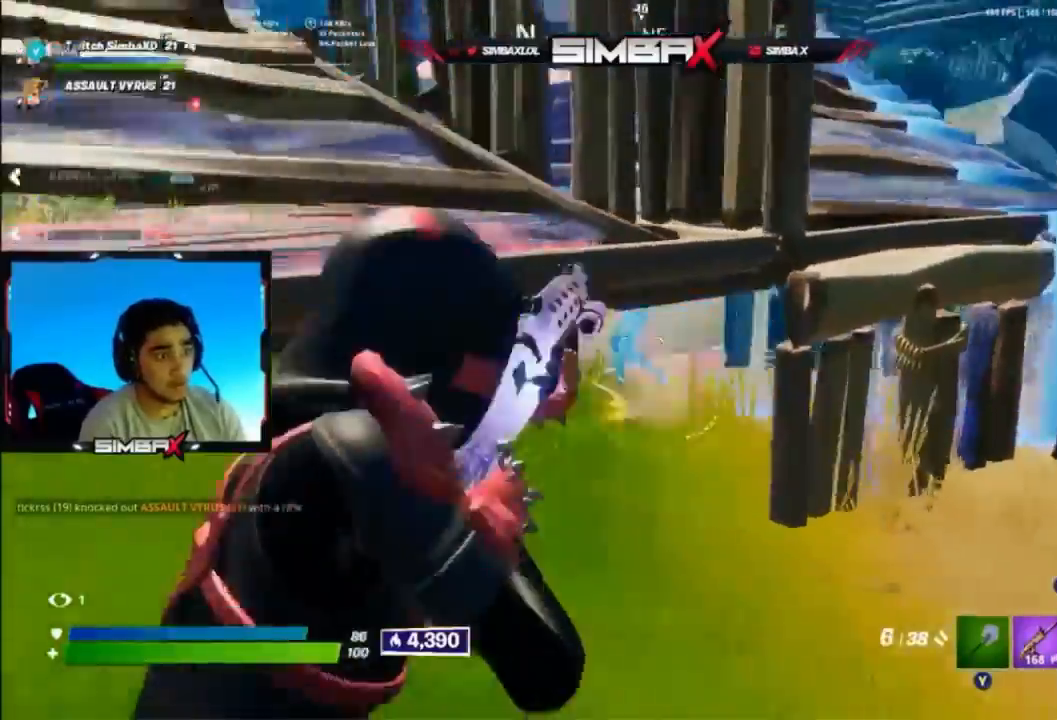
{"dt_ms": 500, "buttons": ["L2", "R2"], "left_stick": "down-right", "right_stick": "up", "events": [[33, "right_stick", "center"], [67, "L2", "up"], [67, "R2", "up"], [100, "left_stick", "down-right"], [233, "L2", "down"], [300, "right_stick", "left"], [467, "right_stick", "up"], [500, "R2", "down"]]}
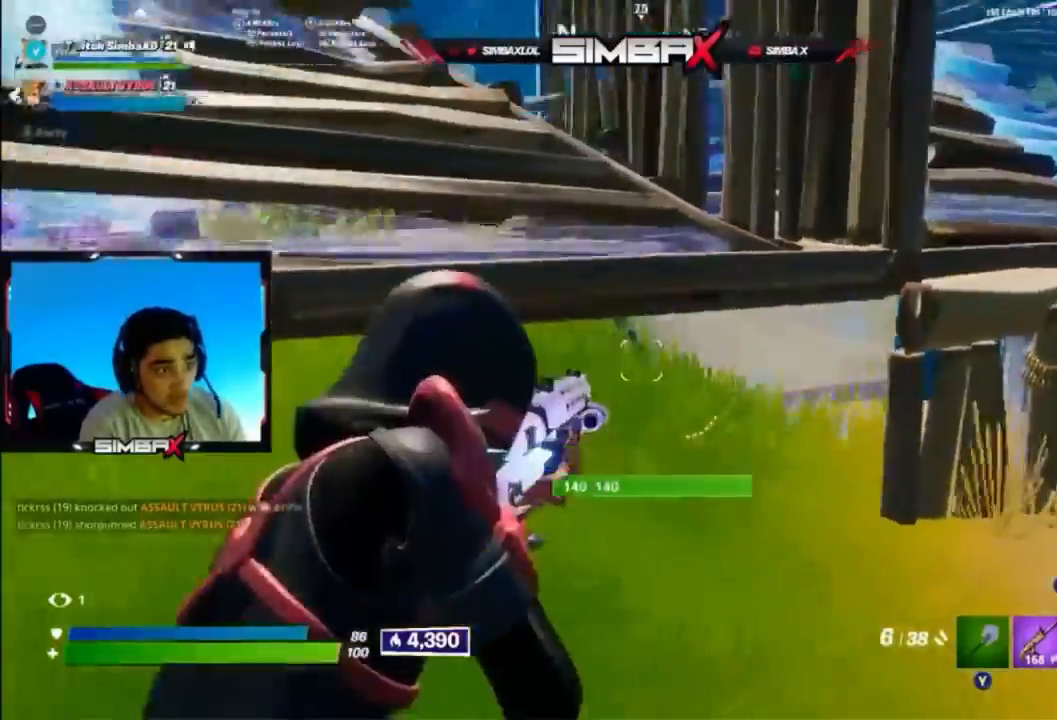
{"dt_ms": 500, "buttons": [], "left_stick": "left", "right_stick": "left"}